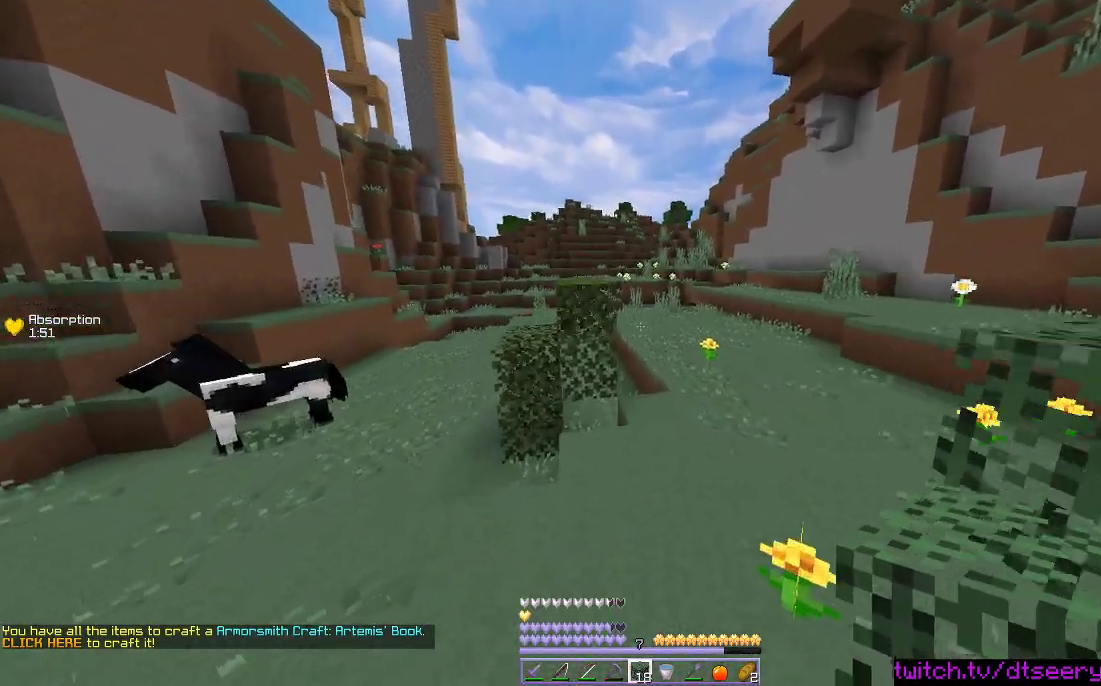
Gameplay with keyboard and mouse; each line is a JSON object with the keys and mouse buttons held at the frame after it. "events" lists presses ("down") and releases ("up") of "a", "d", "s", "space", "w", "mouse_left" and "mouse_right" between this image and that frame as [ms after this image, input, new state], when the widget could be followed in between. "mouse_left", "mouse_right" = the "left", "right" buttons of the "mouse" list. No other keys are recorded. Fast repeated clicks can show as one long hold. Mouse movement is not recorded.
{"keys": ["space", "w"], "mouse": [], "events": []}
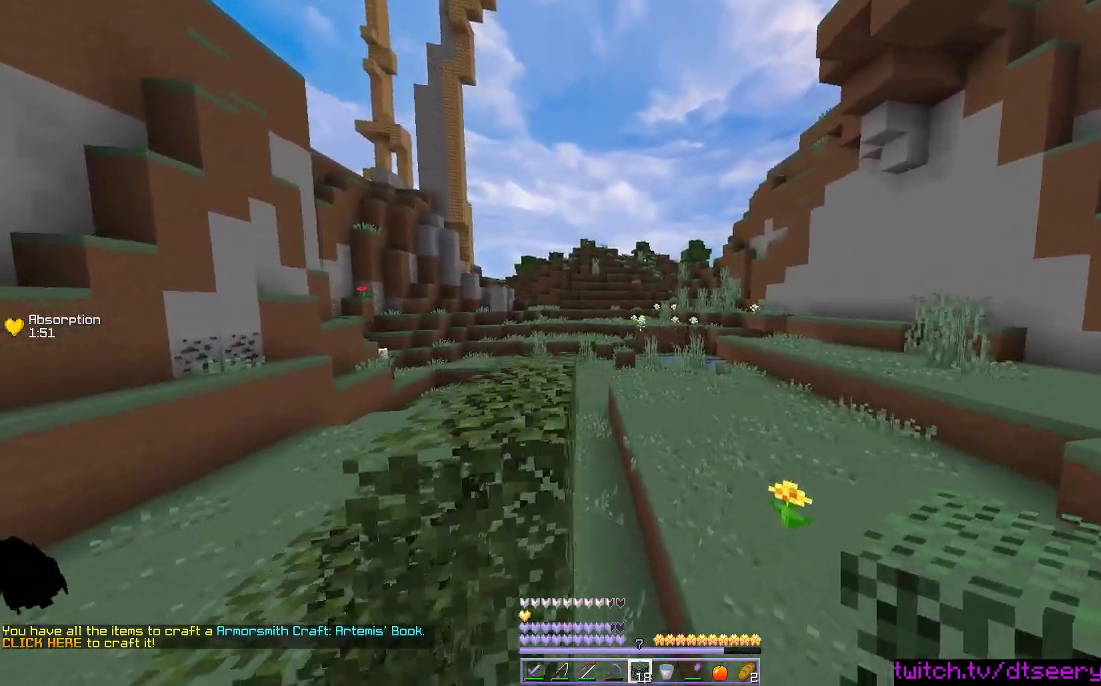
{"keys": ["space", "w"], "mouse": [], "events": []}
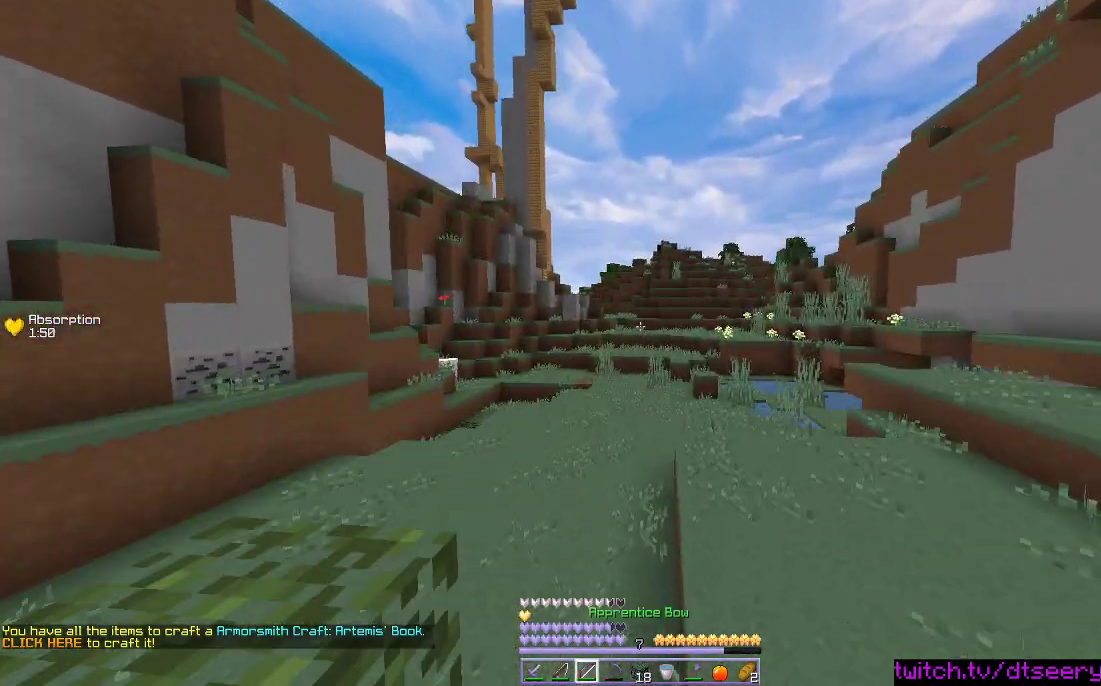
{"keys": ["space", "w"], "mouse": [], "events": []}
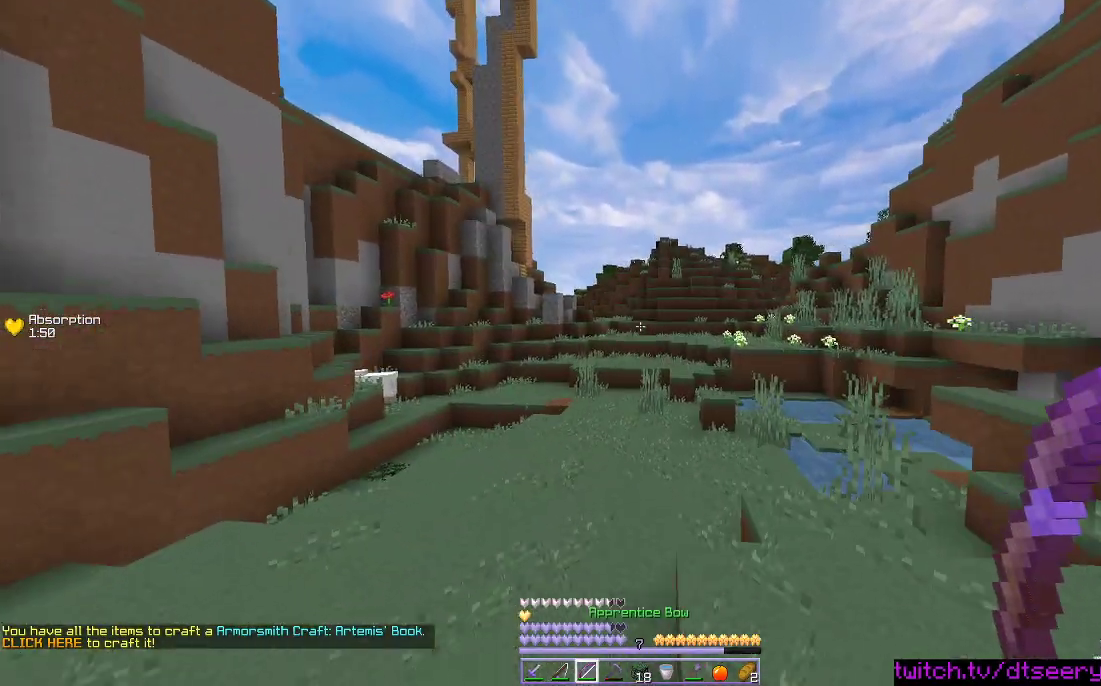
{"keys": ["space", "w"], "mouse": [], "events": [[83, "mouse_right", "down"], [350, "mouse_right", "up"]]}
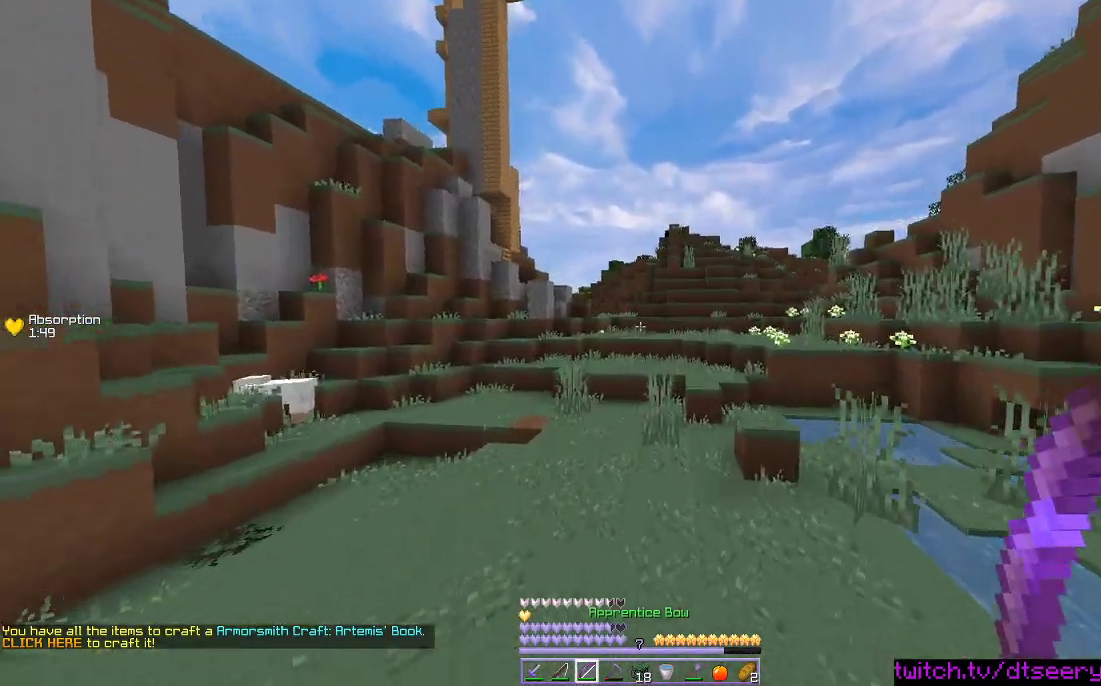
{"keys": ["space", "w"], "mouse": [], "events": []}
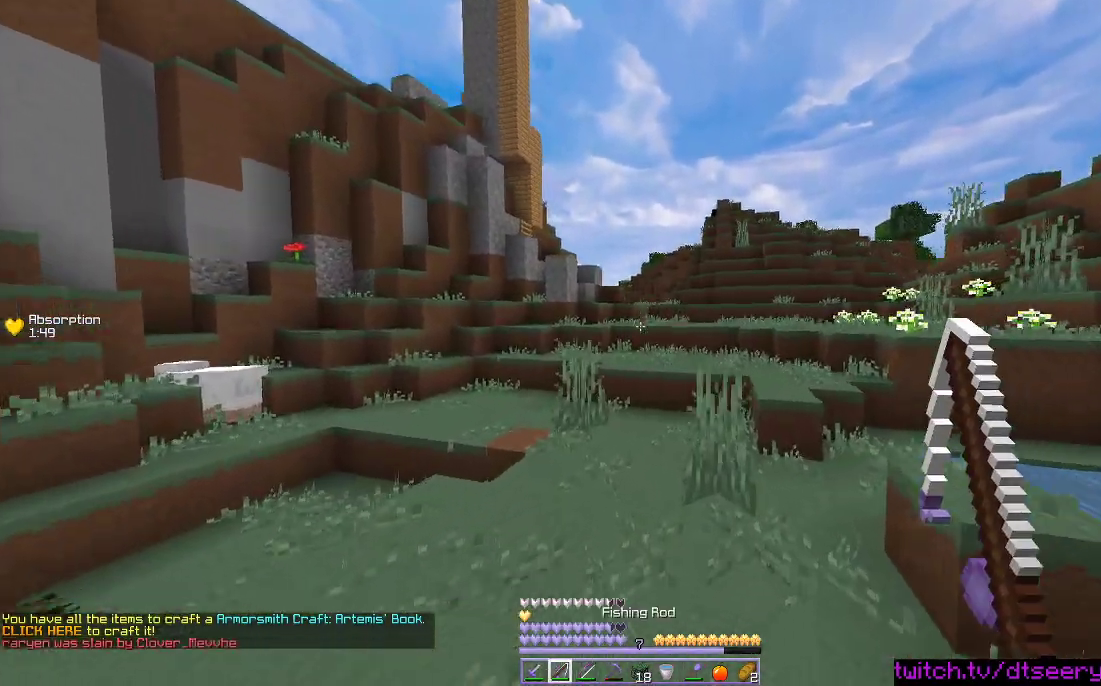
{"keys": ["space", "w"], "mouse": [], "events": []}
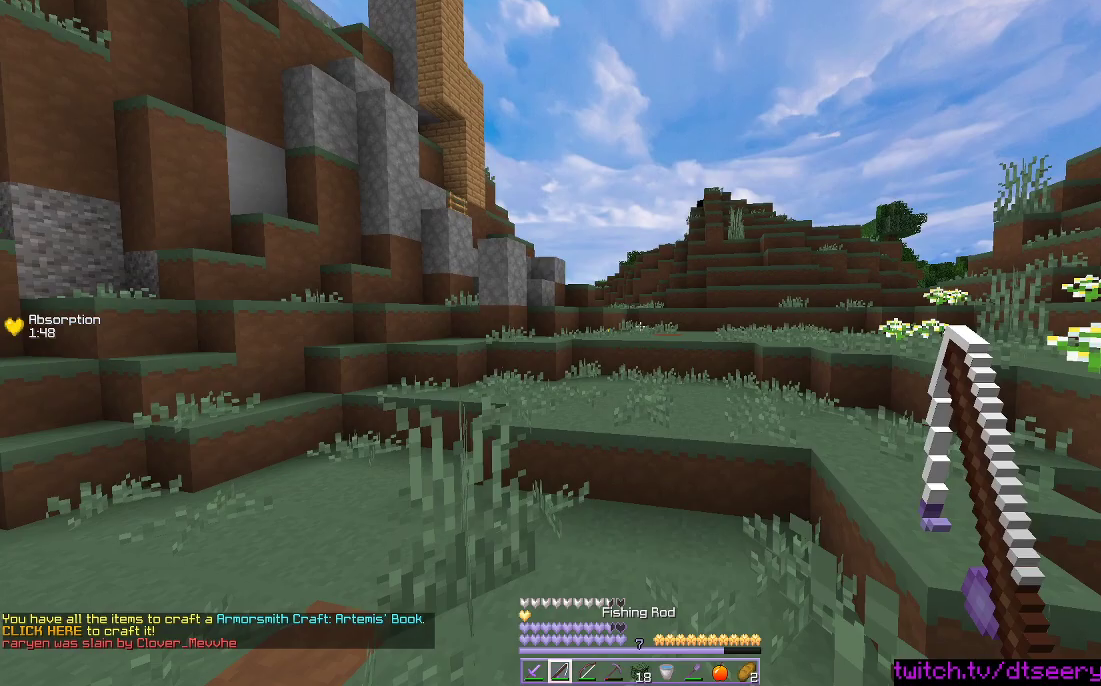
{"keys": ["w"], "mouse": [], "events": [[16, "space", "up"], [200, "space", "down"], [433, "space", "up"]]}
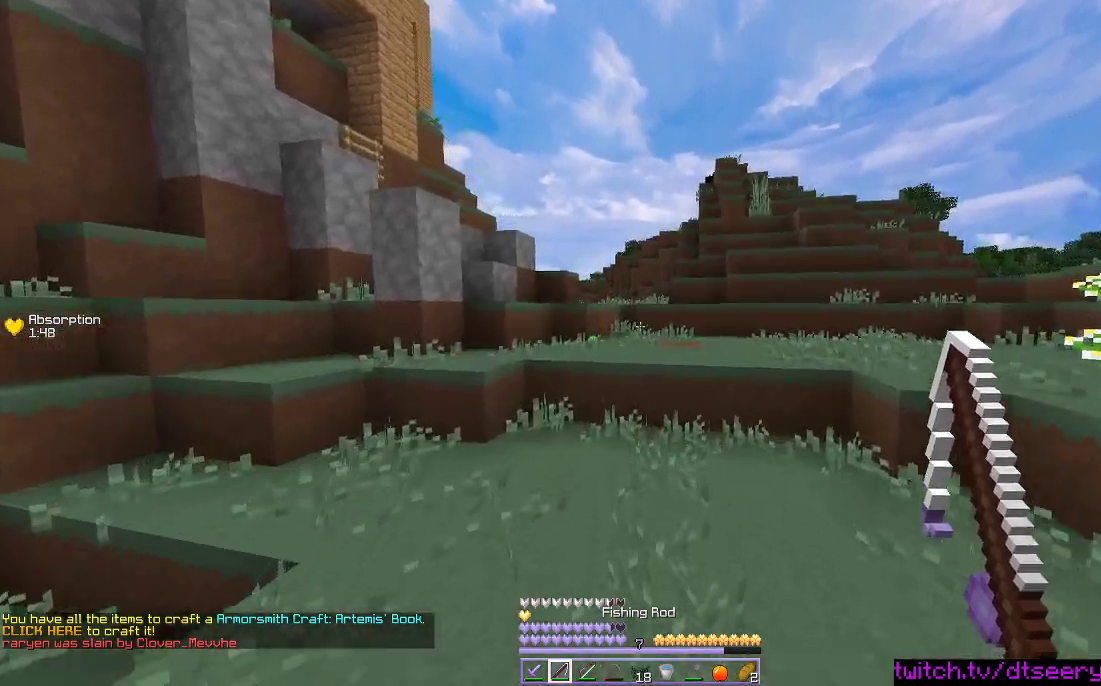
{"keys": ["space", "w"], "mouse": [], "events": [[383, "space", "down"]]}
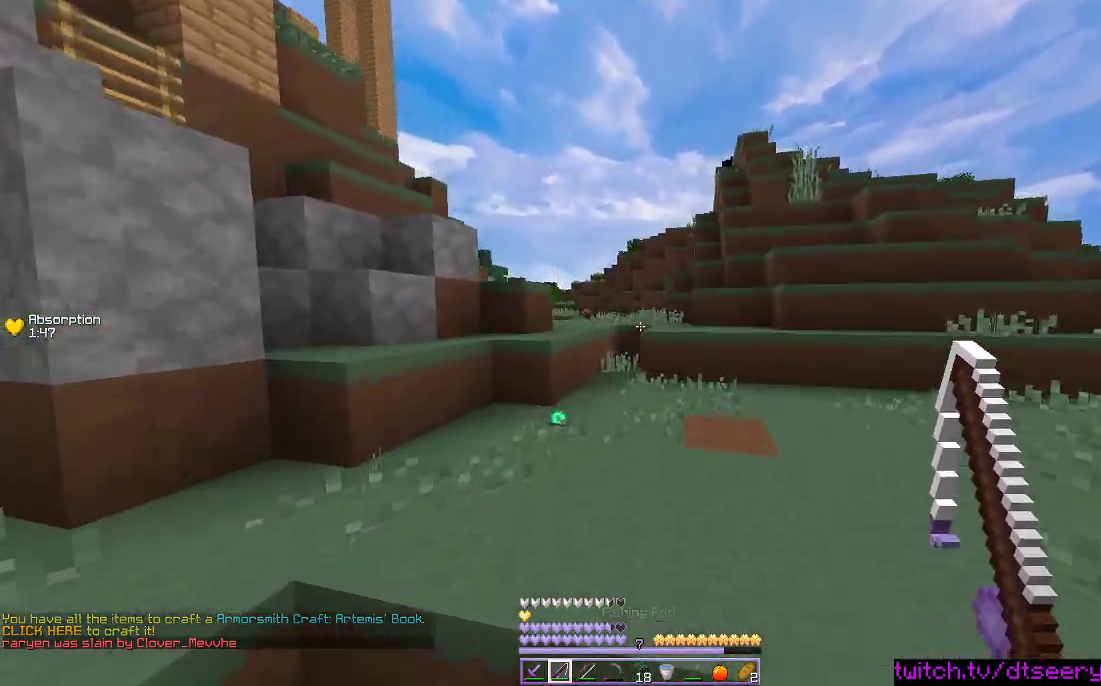
{"keys": ["space", "w"], "mouse": [], "events": [[100, "space", "up"], [500, "space", "down"]]}
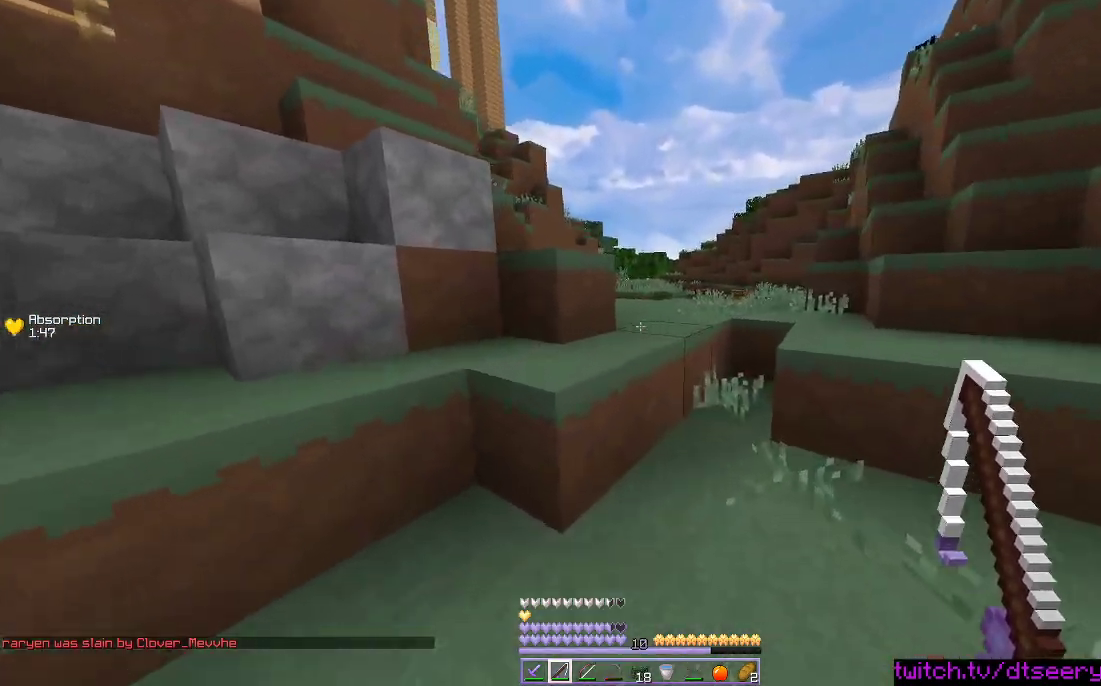
{"keys": ["space", "w"], "mouse": [], "events": [[216, "space", "up"], [383, "space", "down"]]}
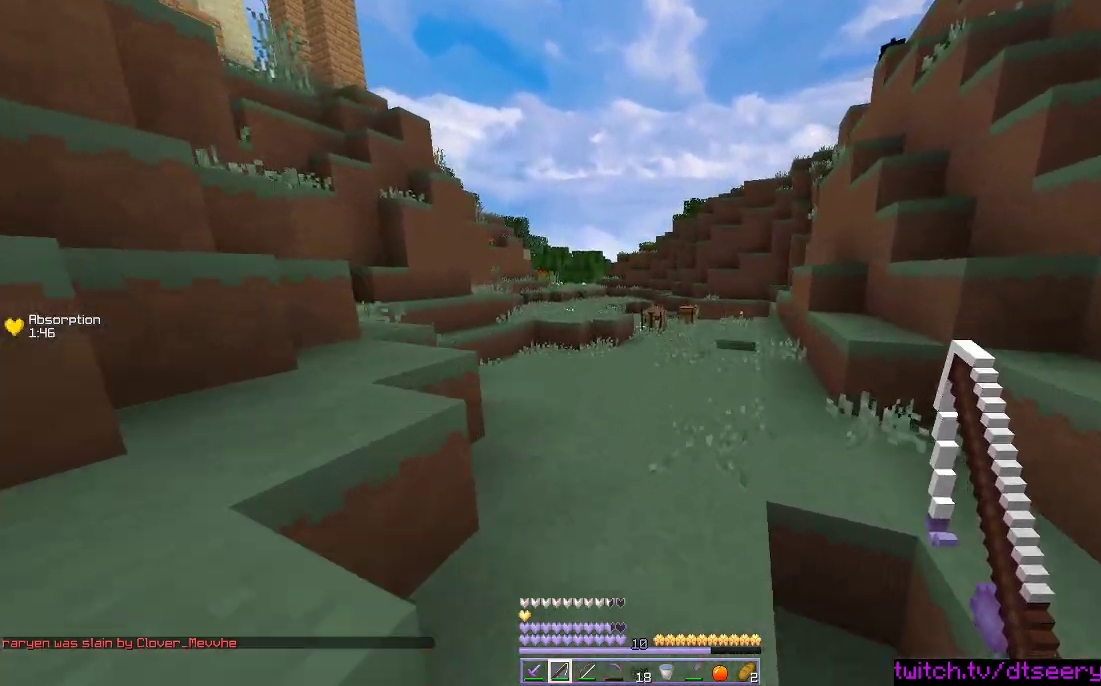
{"keys": ["space", "w"], "mouse": [], "events": [[166, "space", "up"], [333, "space", "down"]]}
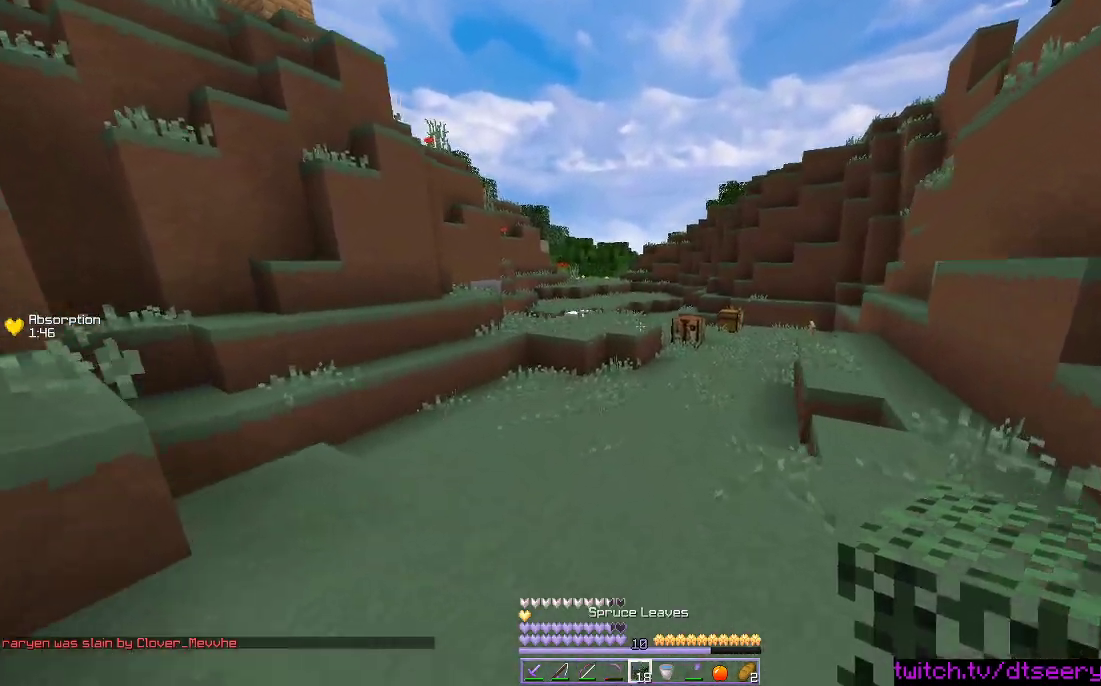
{"keys": ["w"], "mouse": ["left"], "events": [[83, "mouse_left", "down"], [166, "mouse_left", "up"], [283, "mouse_left", "down"], [350, "space", "up"], [366, "mouse_left", "up"], [500, "mouse_left", "down"]]}
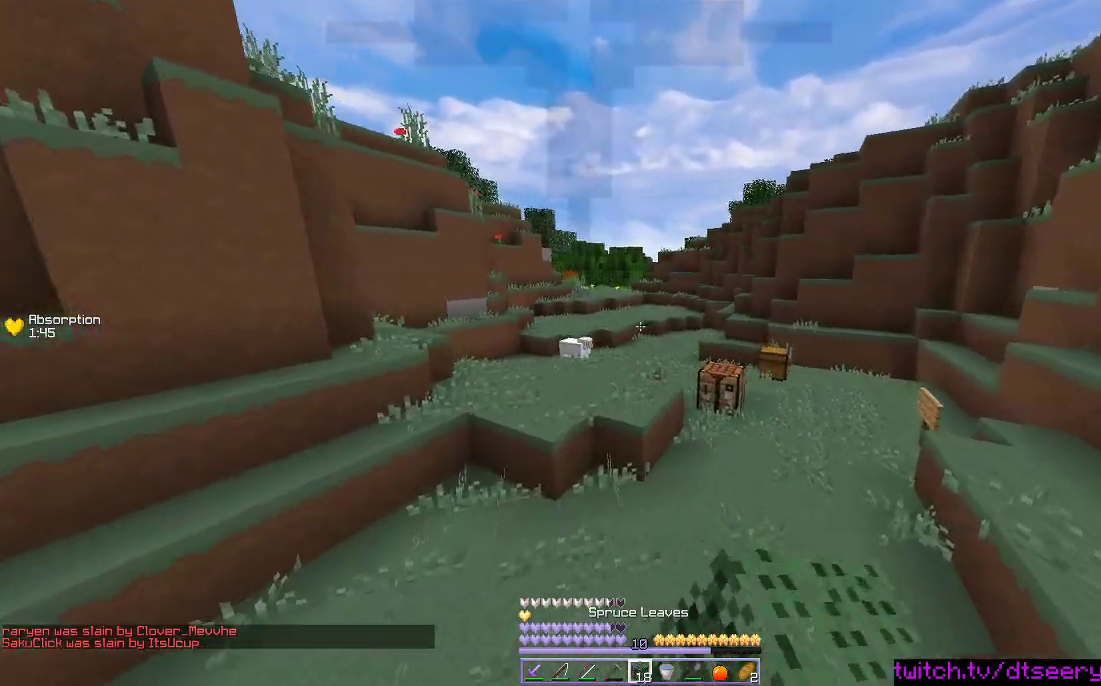
{"keys": ["space", "w"], "mouse": [], "events": [[100, "mouse_left", "up"], [216, "space", "down"]]}
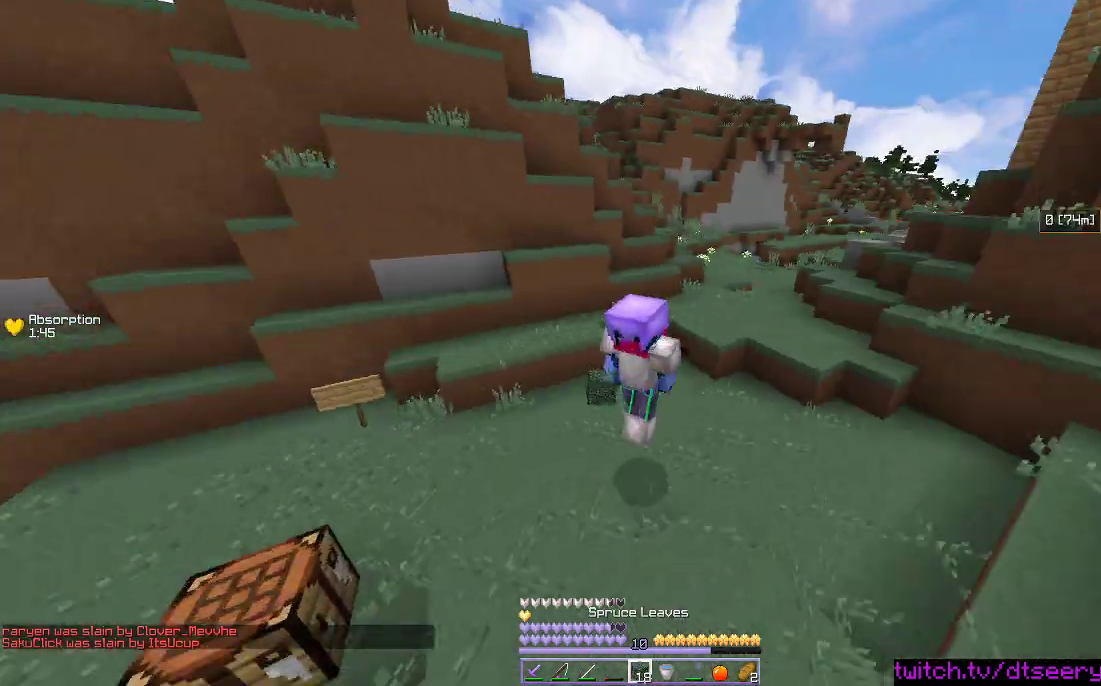
{"keys": ["space", "w"], "mouse": [], "events": []}
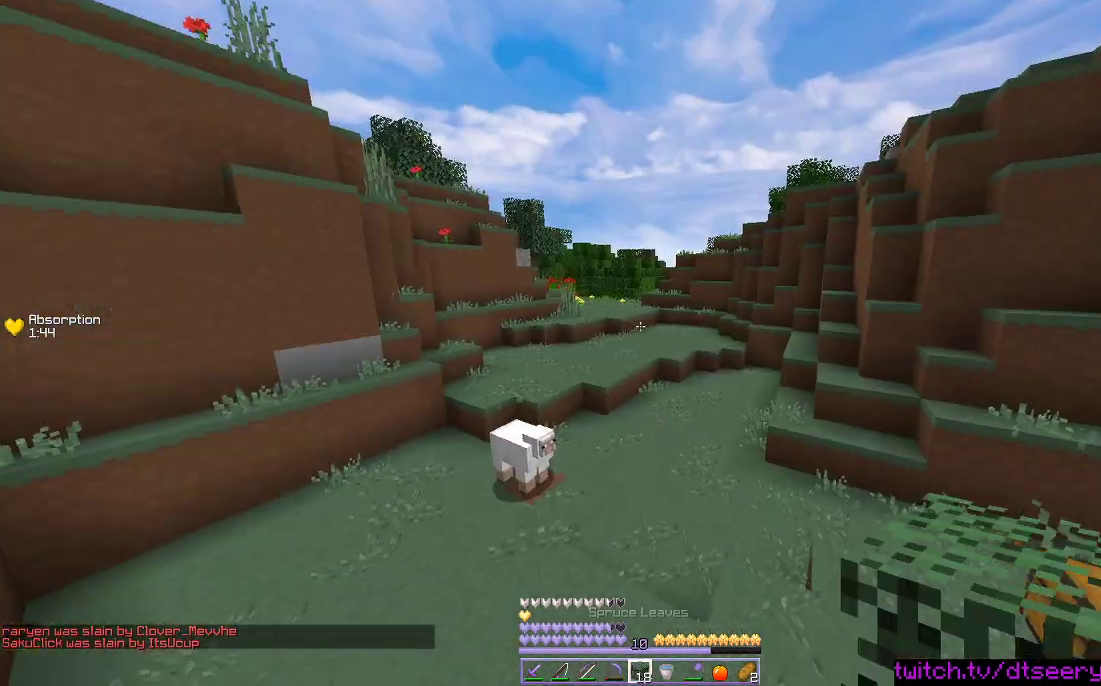
{"keys": ["w"], "mouse": [], "events": [[16, "space", "up"]]}
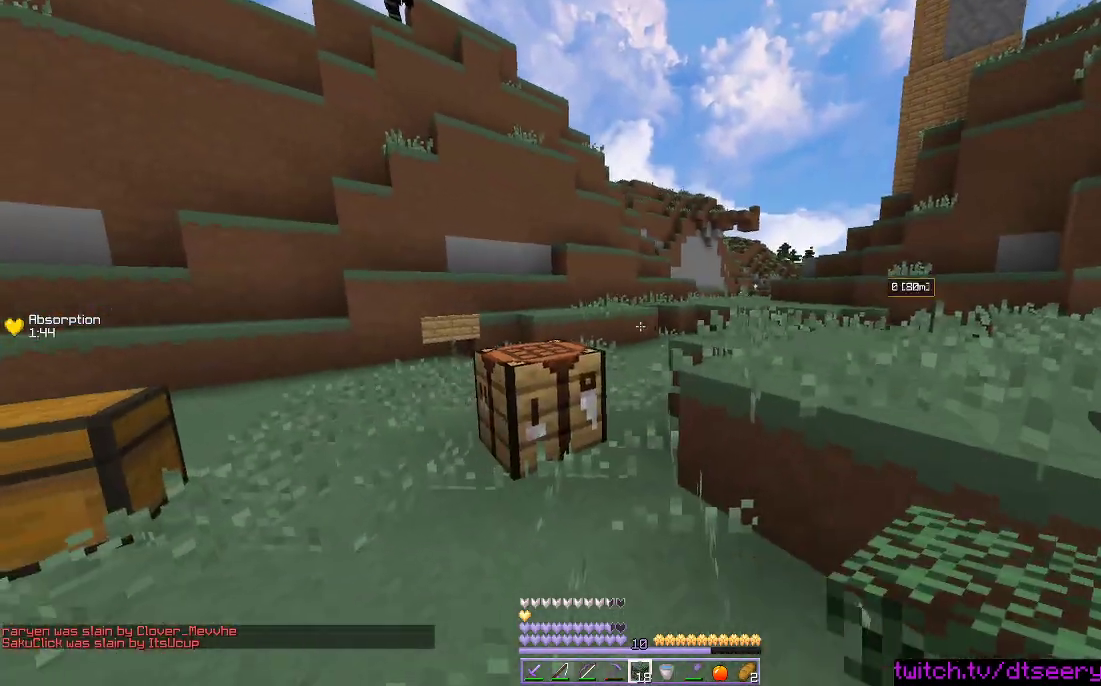
{"keys": ["a", "w"], "mouse": [], "events": [[166, "space", "down"], [300, "a", "down"], [300, "space", "up"]]}
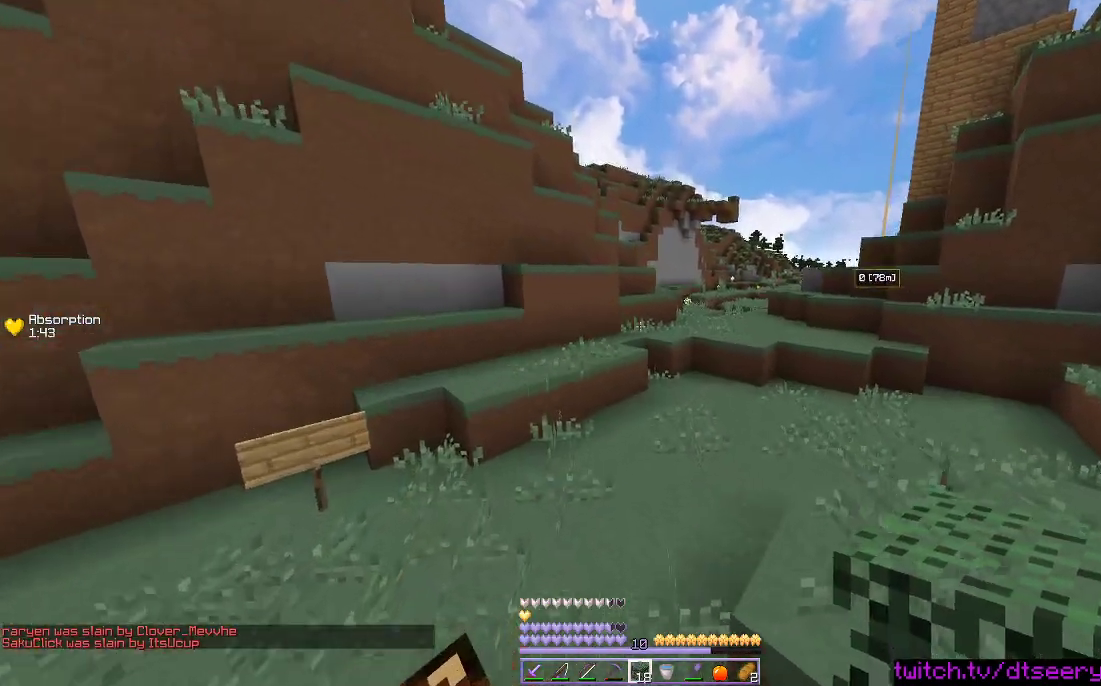
{"keys": ["w"], "mouse": [], "events": [[33, "space", "down"], [100, "a", "up"], [416, "space", "up"]]}
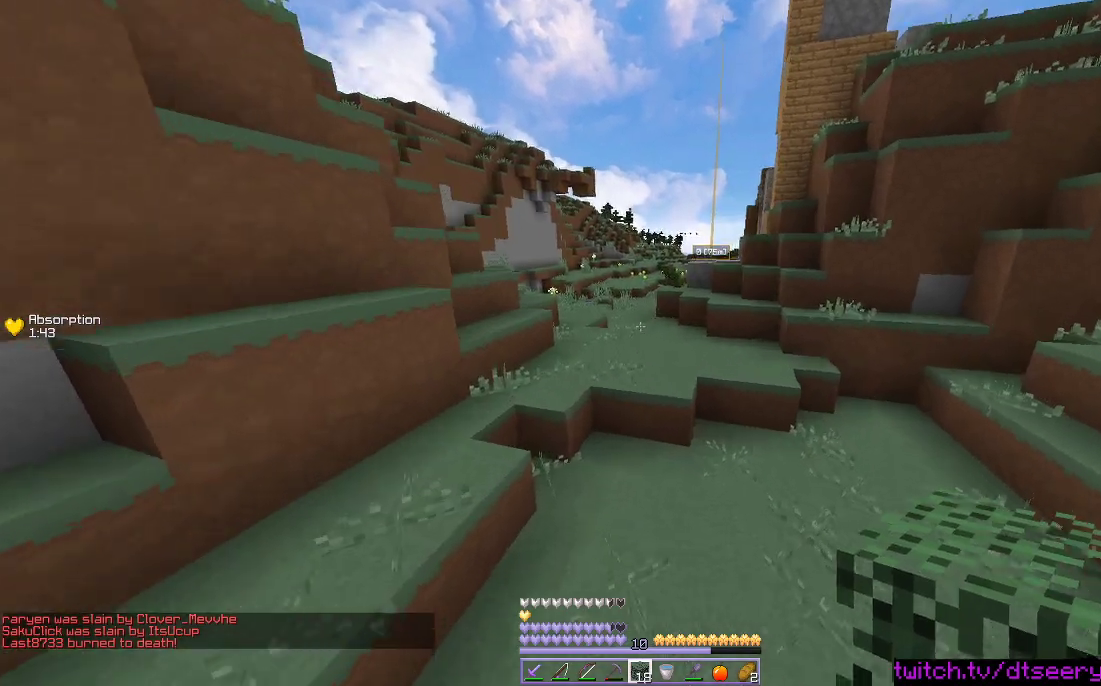
{"keys": ["space", "w"], "mouse": [], "events": [[416, "space", "down"]]}
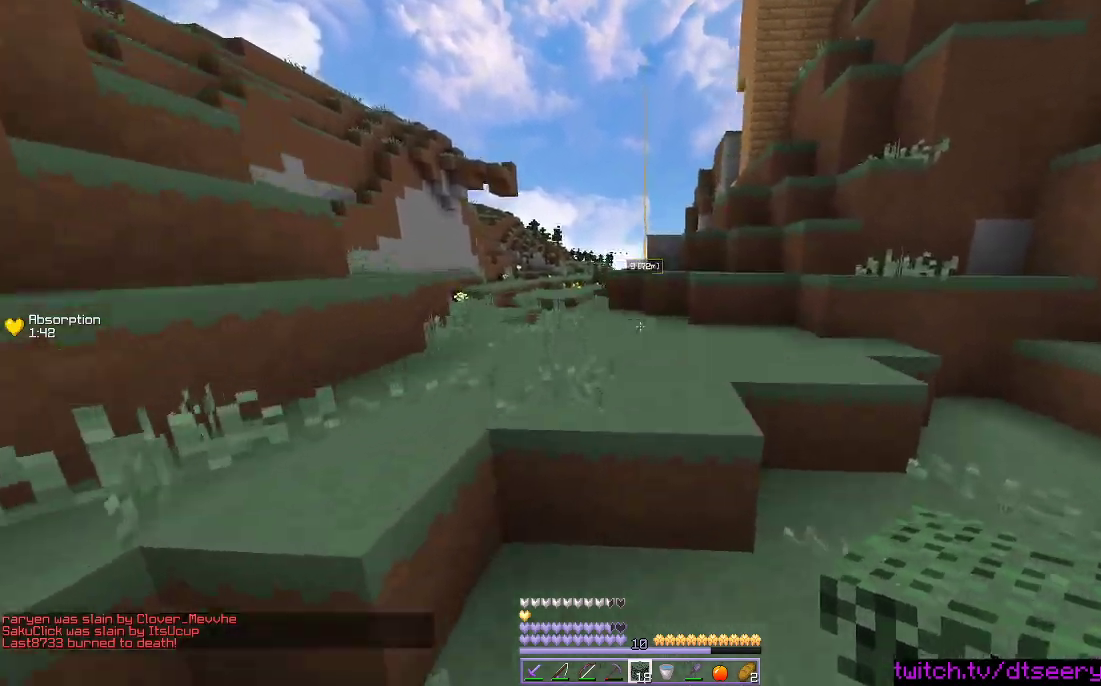
{"keys": ["w"], "mouse": [], "events": [[250, "space", "up"]]}
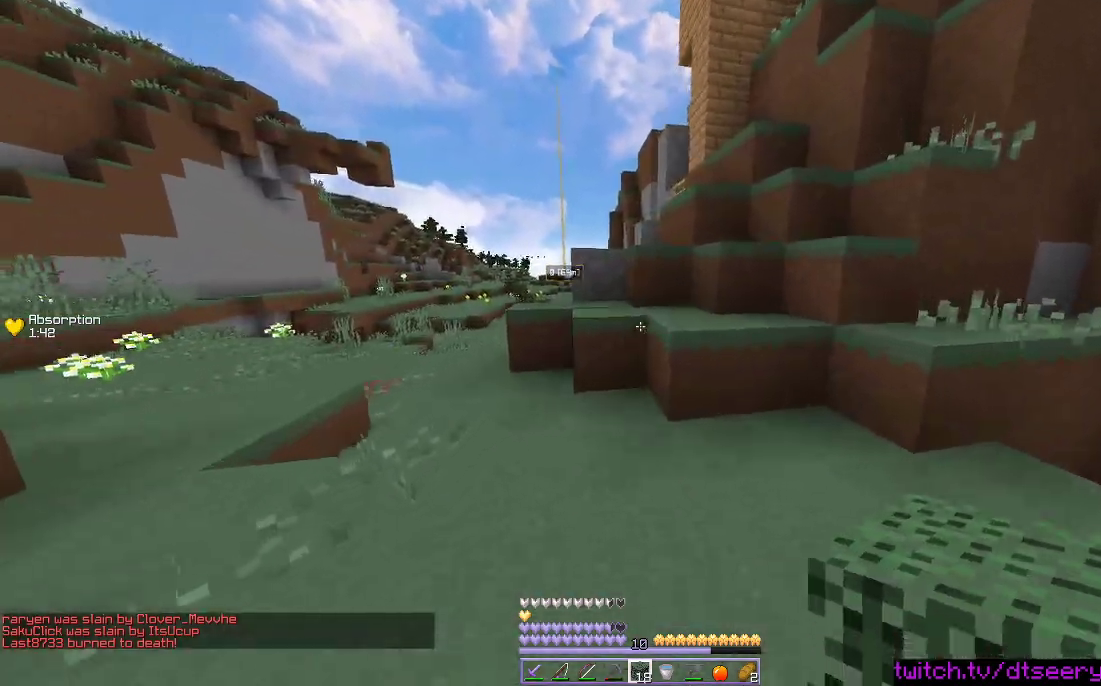
{"keys": ["a", "space", "w"], "mouse": [], "events": [[416, "space", "down"], [466, "a", "down"]]}
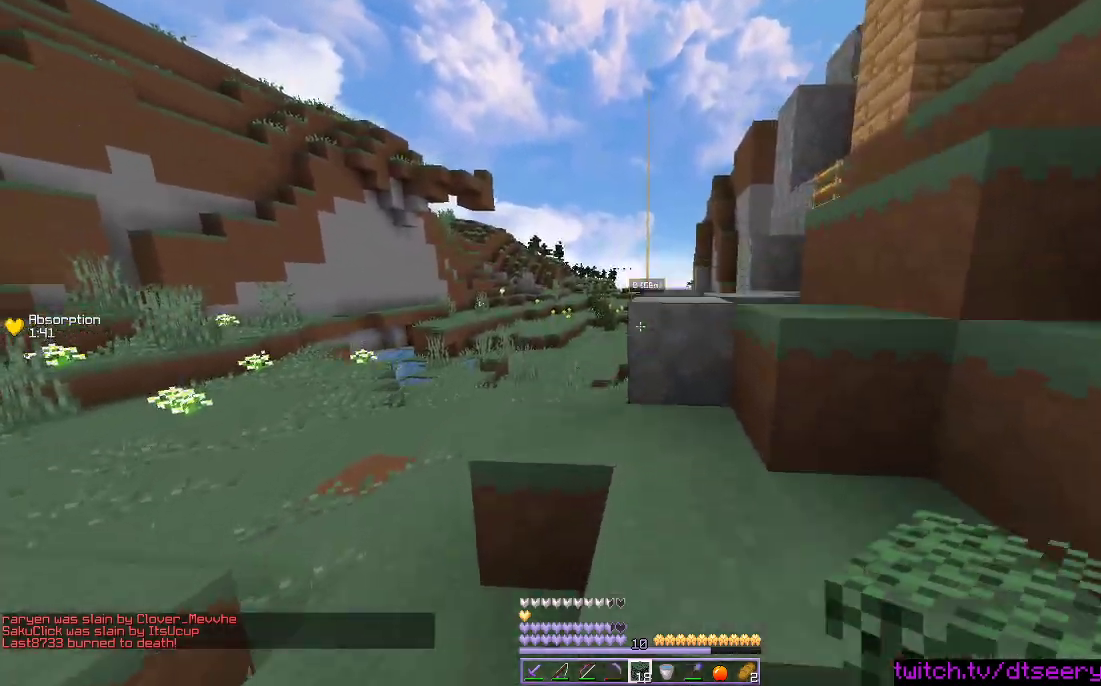
{"keys": ["a", "w"], "mouse": [], "events": [[66, "space", "up"]]}
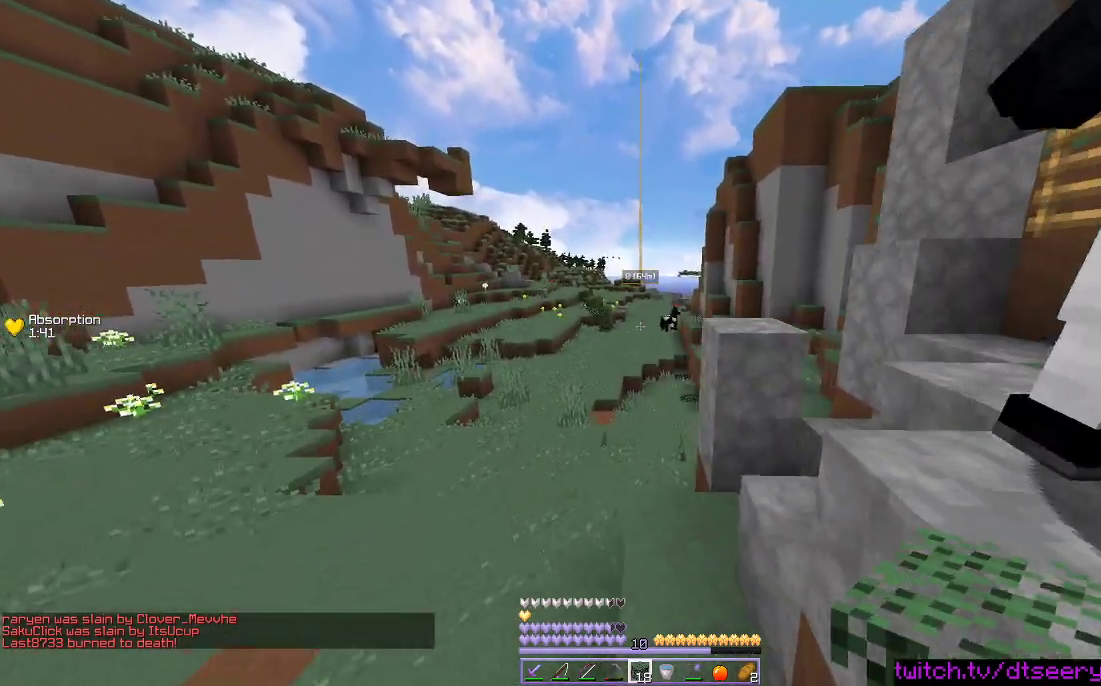
{"keys": ["d", "w"], "mouse": [], "events": [[50, "a", "up"], [250, "a", "down"], [400, "a", "up"], [400, "w", "up"], [450, "d", "down"], [483, "w", "down"]]}
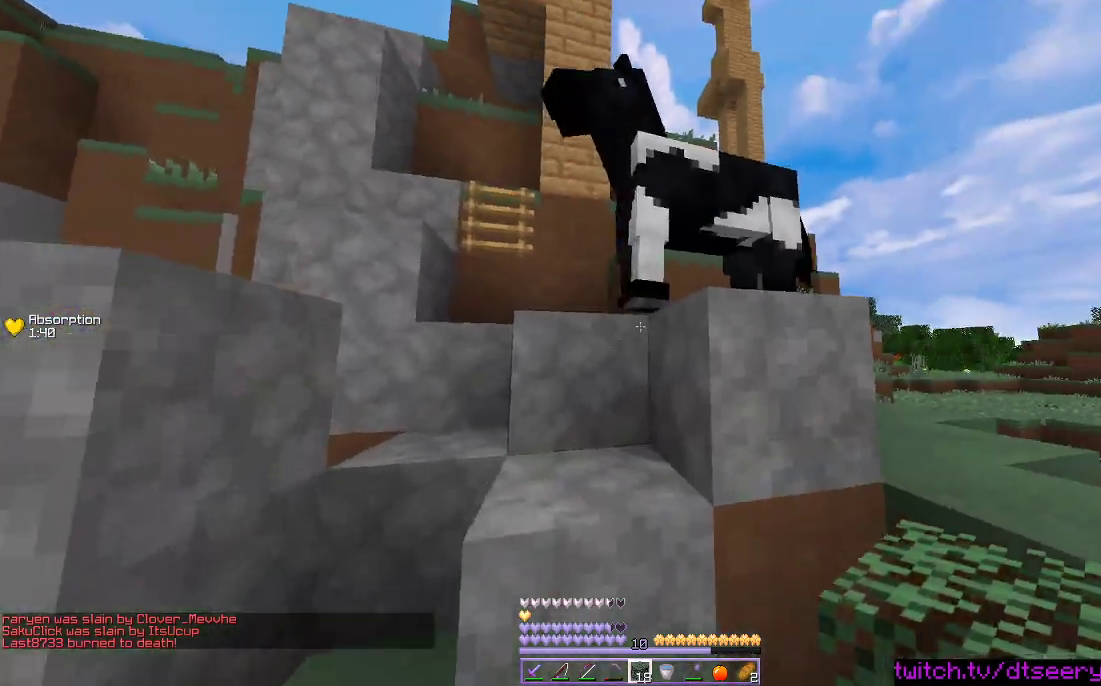
{"keys": ["d", "space"], "mouse": [], "events": [[116, "mouse_left", "down"], [116, "space", "down"], [316, "w", "up"], [366, "mouse_left", "up"]]}
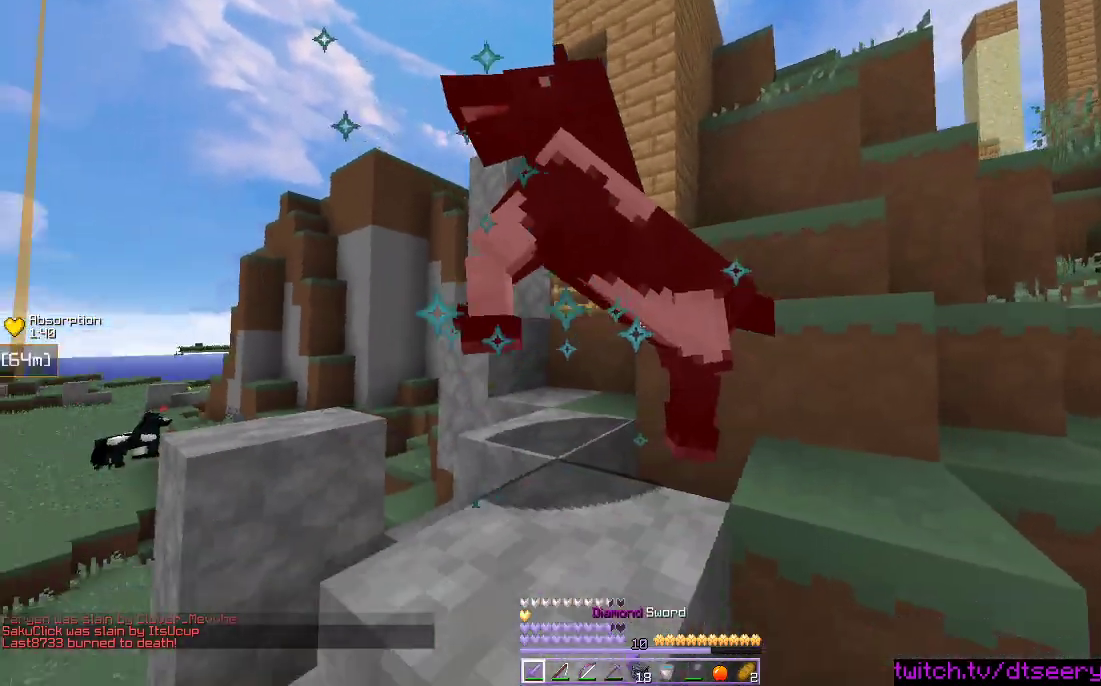
{"keys": ["w"], "mouse": [], "events": [[16, "w", "down"], [66, "d", "up"], [83, "a", "down"], [350, "space", "up"], [400, "a", "up"]]}
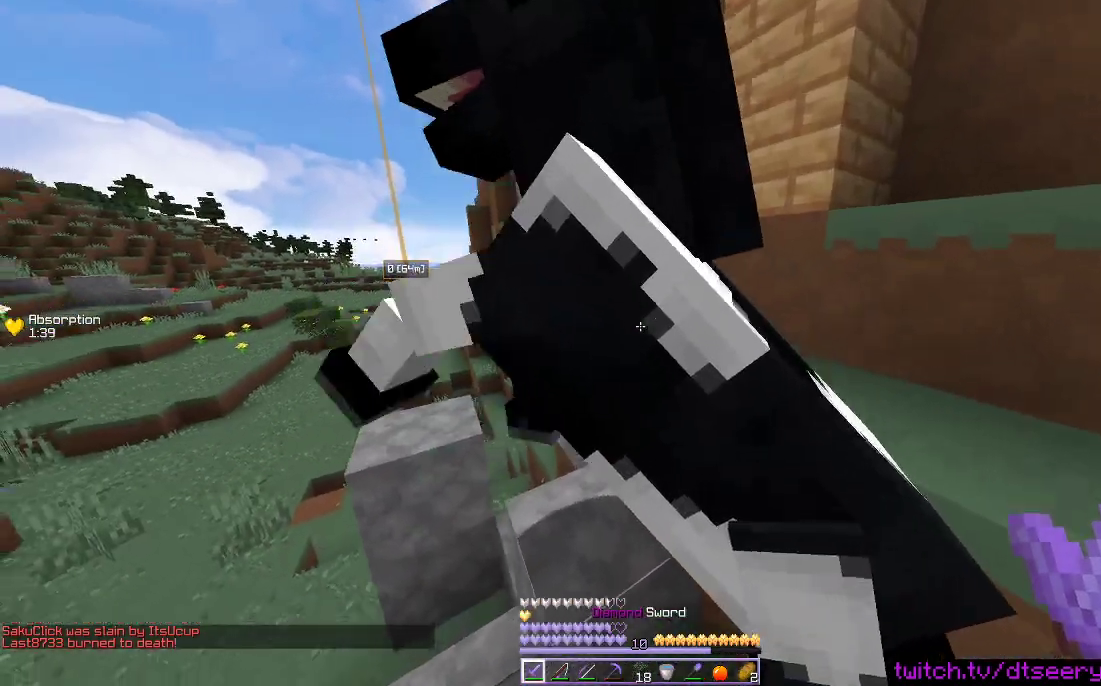
{"keys": ["w"], "mouse": [], "events": [[183, "space", "down"], [383, "space", "up"]]}
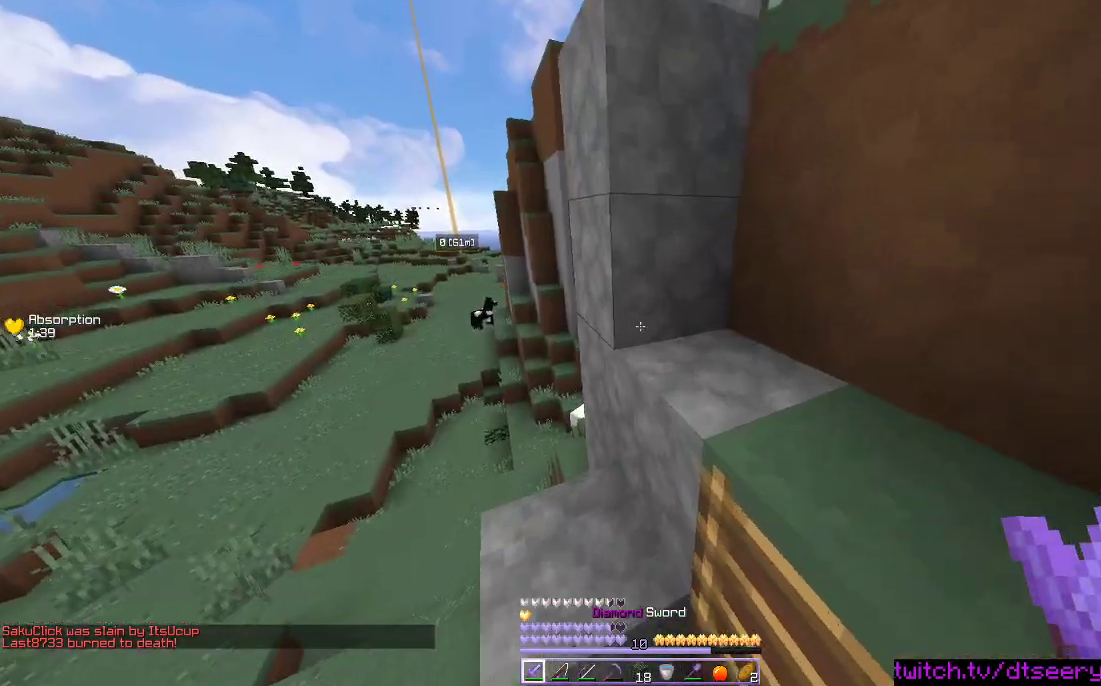
{"keys": ["a", "space", "w"], "mouse": [], "events": [[16, "w", "up"], [100, "w", "down"], [166, "space", "down"], [316, "a", "down"]]}
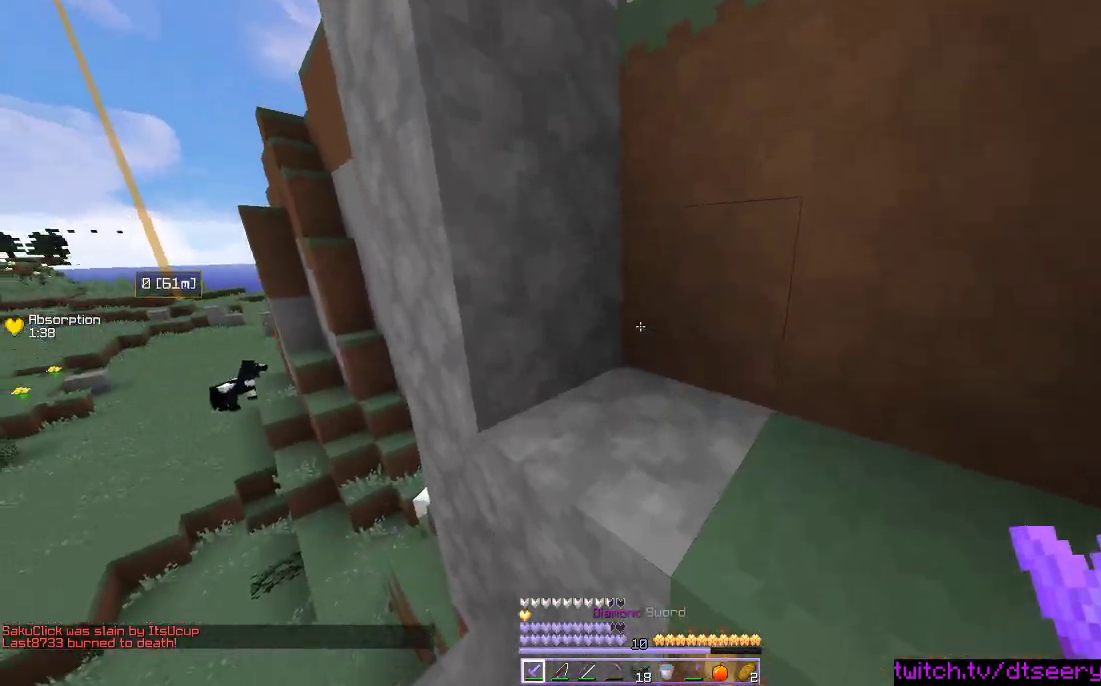
{"keys": ["space", "w"], "mouse": [], "events": [[100, "space", "up"], [200, "a", "up"], [200, "d", "down"], [216, "space", "down"], [416, "d", "up"]]}
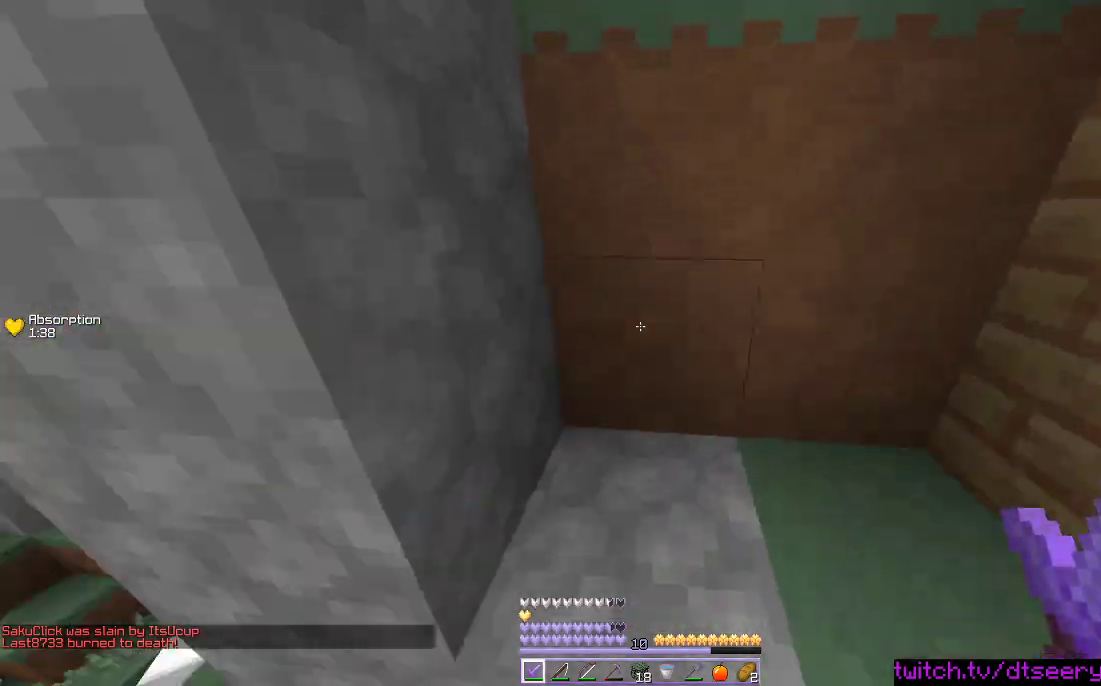
{"keys": ["a", "space", "w"], "mouse": [], "events": [[466, "a", "down"]]}
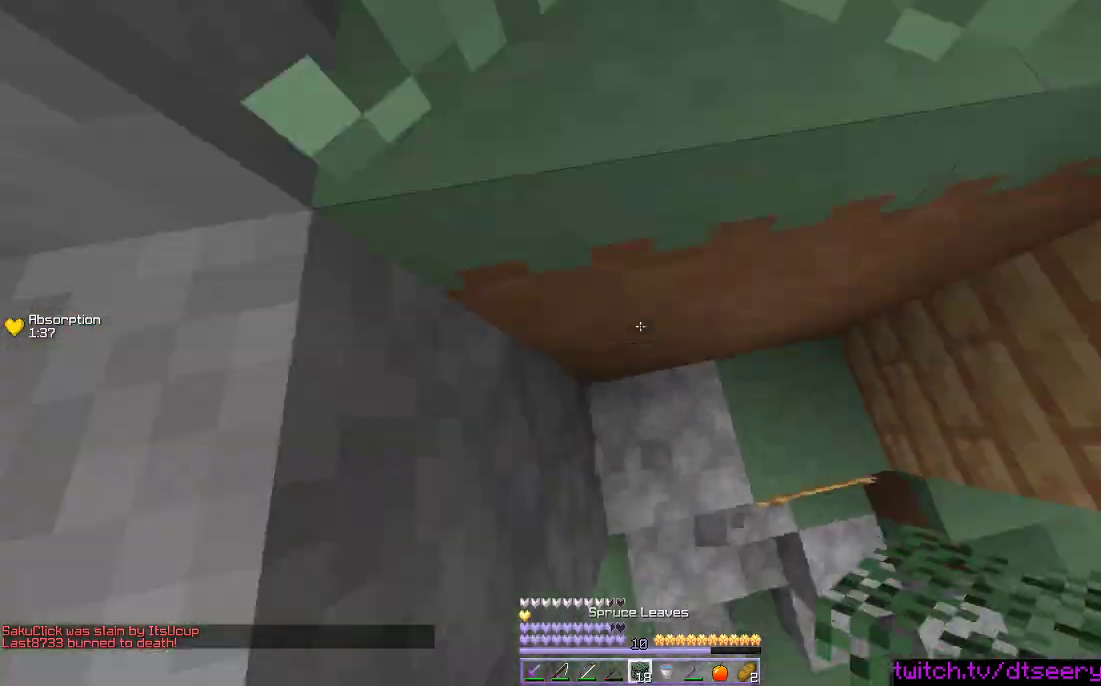
{"keys": ["space"], "mouse": [], "events": [[16, "w", "up"], [150, "a", "up"], [183, "d", "down"], [183, "space", "up"], [300, "d", "up"], [433, "space", "down"]]}
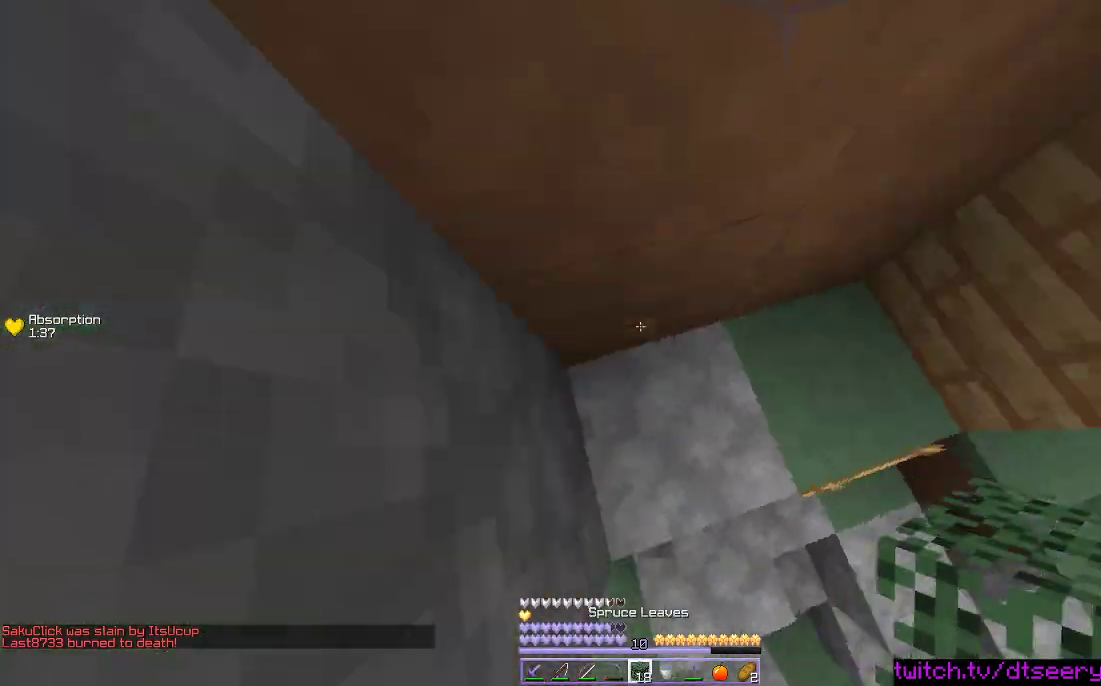
{"keys": ["d", "space"], "mouse": [], "events": [[66, "a", "down"], [183, "mouse_right", "down"], [233, "a", "up"], [250, "d", "down"], [250, "mouse_right", "up"], [266, "w", "down"], [300, "space", "up"], [400, "space", "down"], [400, "w", "up"]]}
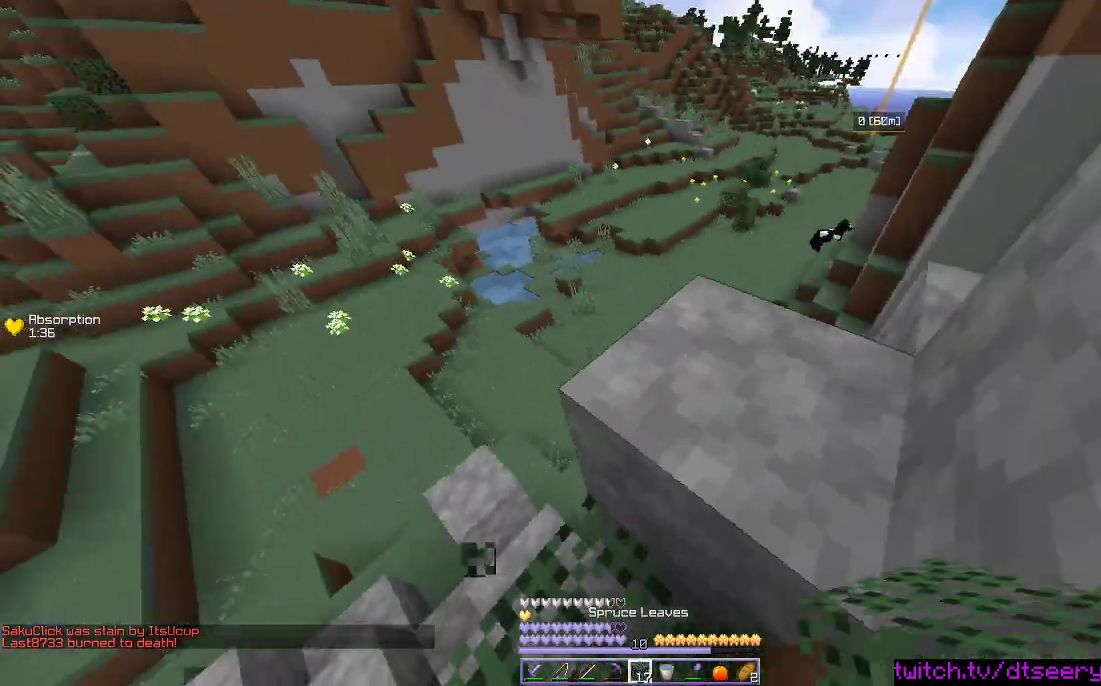
{"keys": ["d", "space"], "mouse": [], "events": [[183, "space", "up"], [300, "w", "down"], [316, "space", "down"], [433, "w", "up"]]}